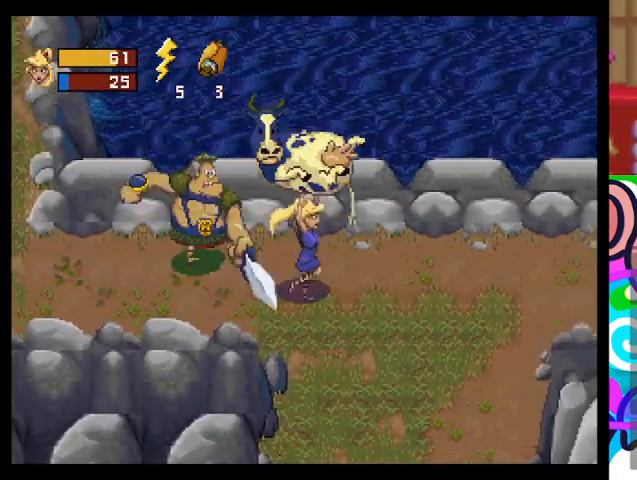
Gameplay with a controller (PlayStation layout); each line is a JSON object with the inputs held at the frame after it. "events" lists button and stick changes between this image and that frame as [ms after this image, input, new state], when the widget could be followed in between. Not read: right_stick.
{"buttons": [], "left_stick": "right", "events": []}
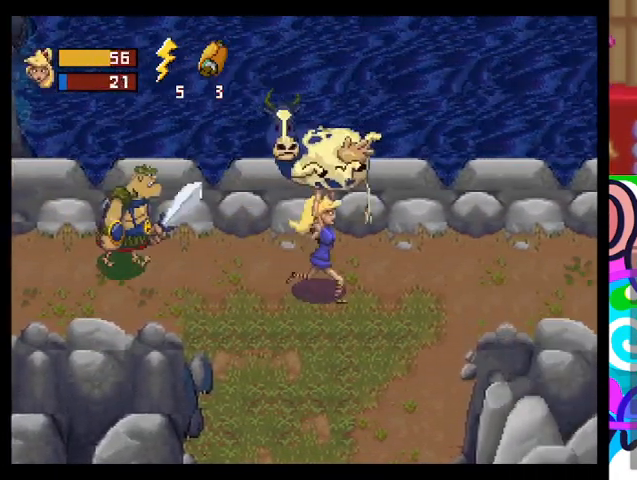
{"buttons": [], "left_stick": "center", "events": [[100, "left_stick", "left"], [167, "CROSS", "down"], [333, "CROSS", "up"], [400, "left_stick", "center"]]}
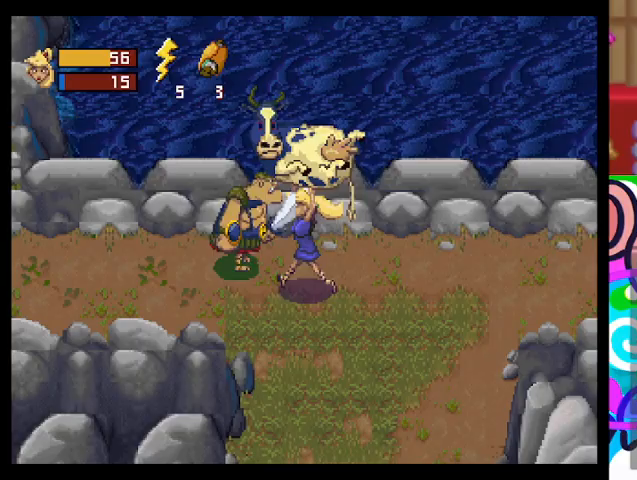
{"buttons": [], "left_stick": "right", "events": [[33, "CROSS", "down"], [133, "CROSS", "up"], [200, "left_stick", "right"]]}
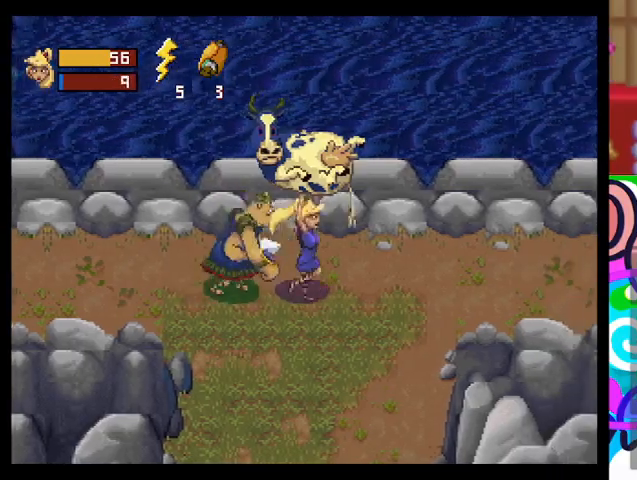
{"buttons": [], "left_stick": "right", "events": []}
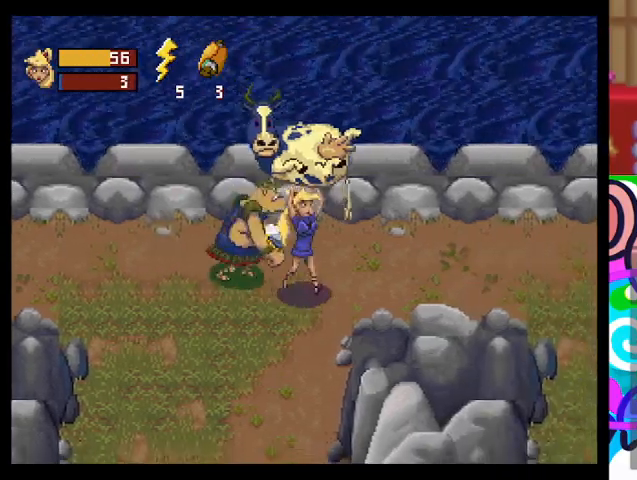
{"buttons": [], "left_stick": "down", "events": [[67, "left_stick", "down"]]}
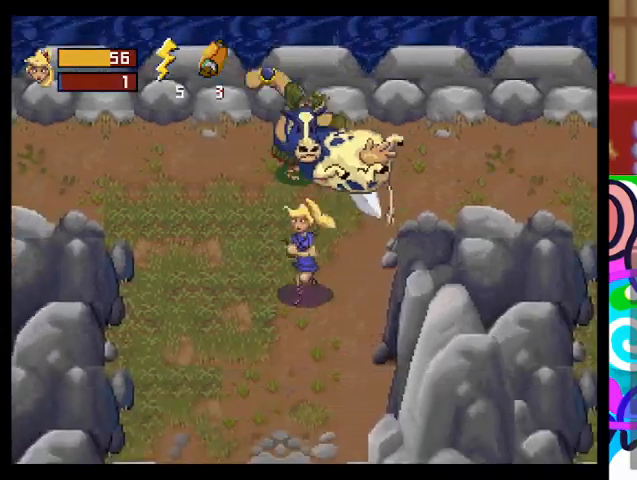
{"buttons": [], "left_stick": "left", "events": [[133, "left_stick", "down-left"], [233, "left_stick", "left"]]}
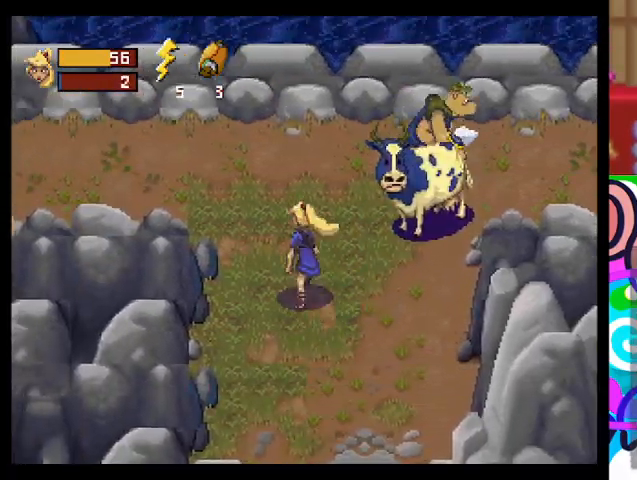
{"buttons": [], "left_stick": "up-left", "events": [[267, "left_stick", "up-left"]]}
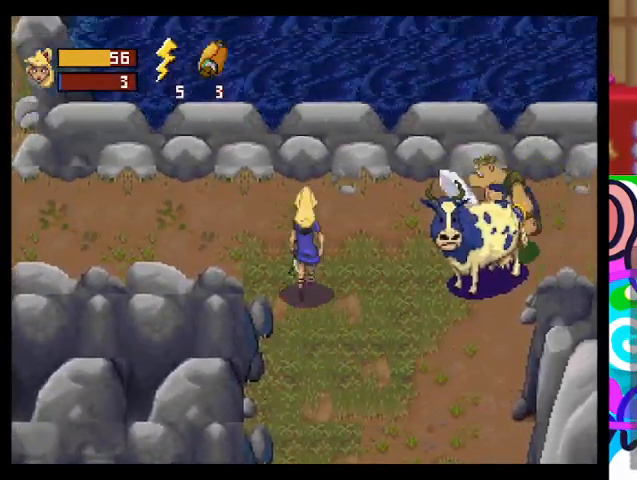
{"buttons": [], "left_stick": "up-left", "events": []}
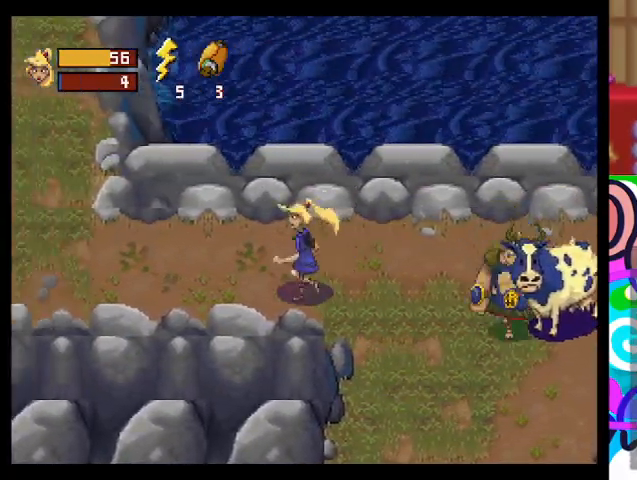
{"buttons": [], "left_stick": "up-right", "events": [[433, "left_stick", "up-right"]]}
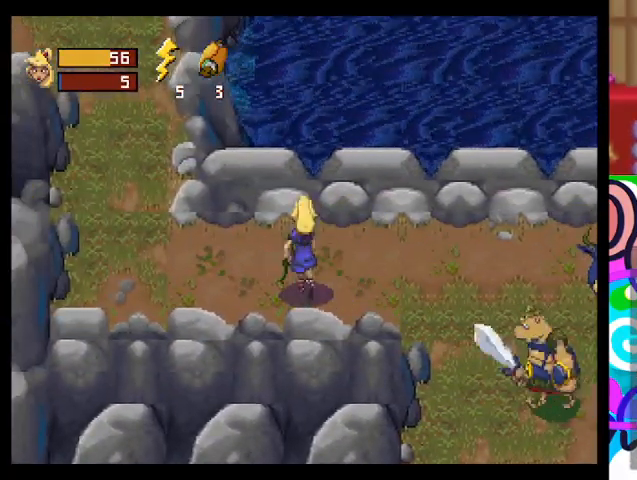
{"buttons": ["L1"], "left_stick": "down-right", "events": [[333, "left_stick", "down-right"], [500, "L1", "down"]]}
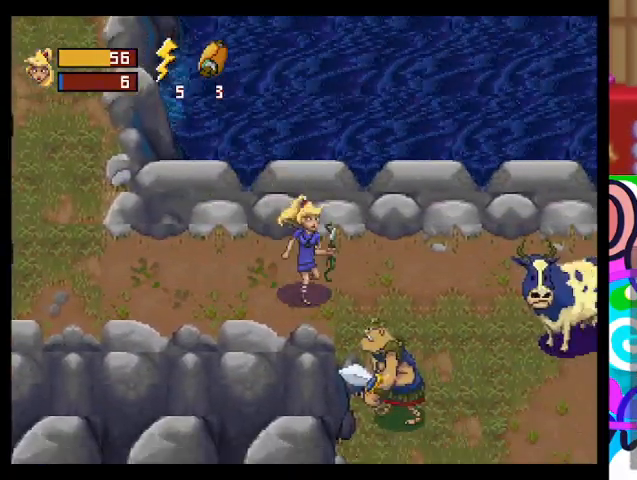
{"buttons": [], "left_stick": "left", "events": [[200, "L1", "up"], [333, "left_stick", "left"]]}
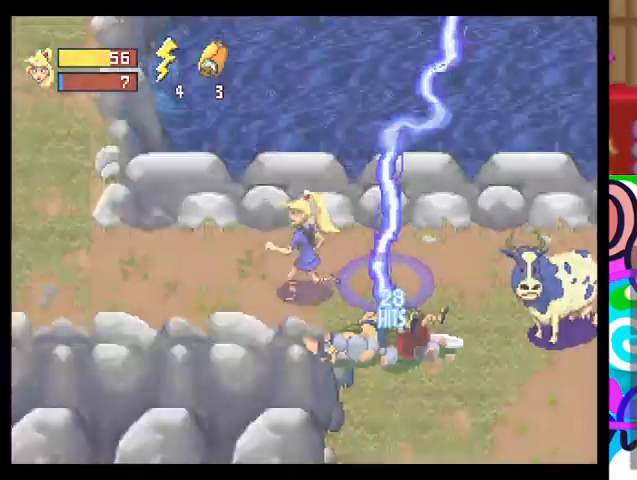
{"buttons": [], "left_stick": "center", "events": [[300, "left_stick", "center"]]}
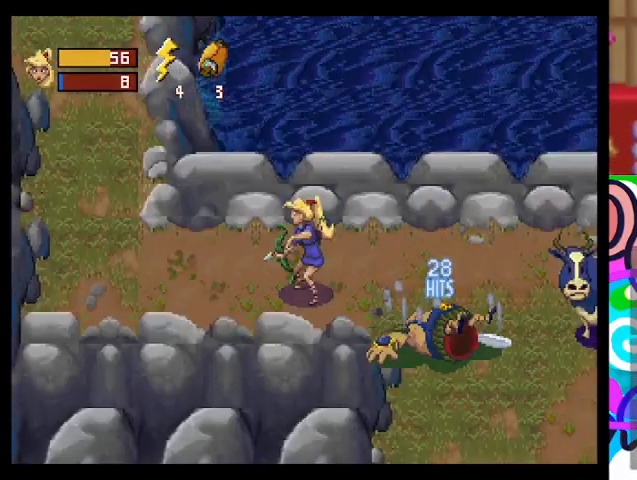
{"buttons": [], "left_stick": "right", "events": [[400, "left_stick", "right"]]}
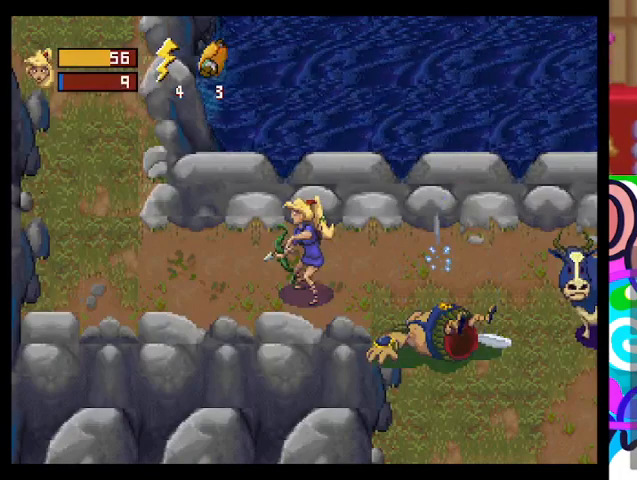
{"buttons": [], "left_stick": "right", "events": []}
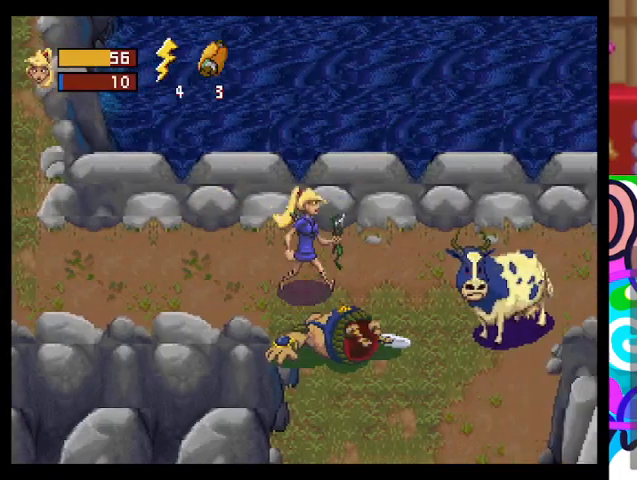
{"buttons": [], "left_stick": "right", "events": []}
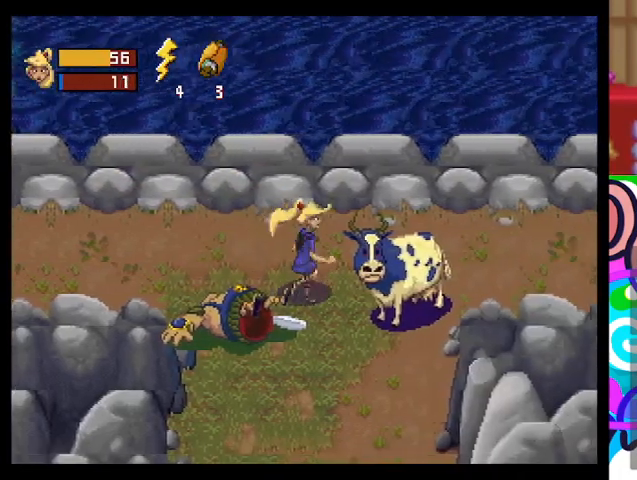
{"buttons": [], "left_stick": "center", "events": [[200, "SQUARE", "down"], [367, "SQUARE", "up"], [433, "left_stick", "center"]]}
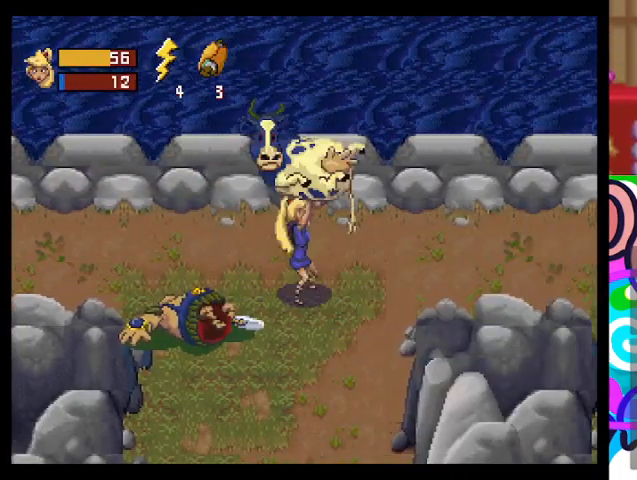
{"buttons": [], "left_stick": "left", "events": [[167, "left_stick", "left"]]}
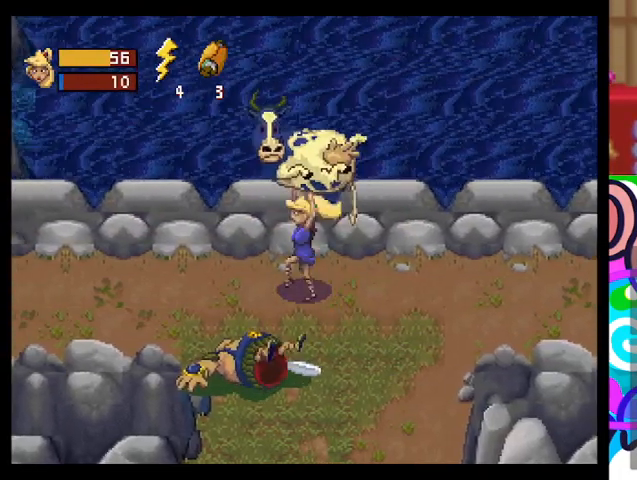
{"buttons": [], "left_stick": "left", "events": []}
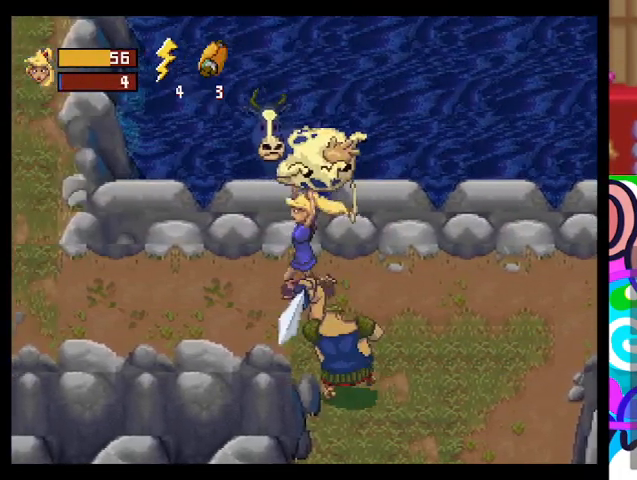
{"buttons": [], "left_stick": "left", "events": []}
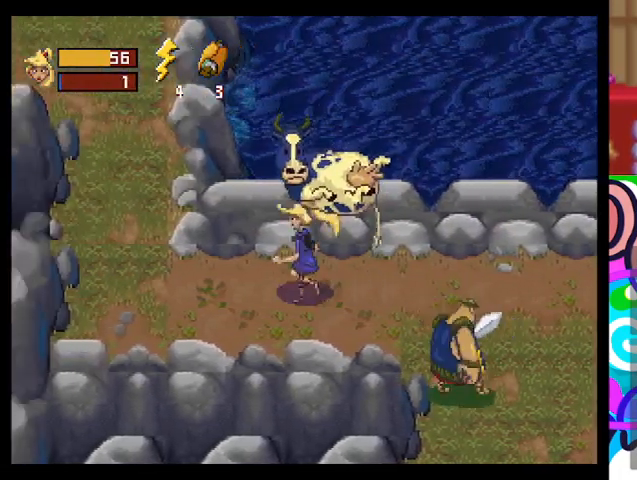
{"buttons": [], "left_stick": "left", "events": []}
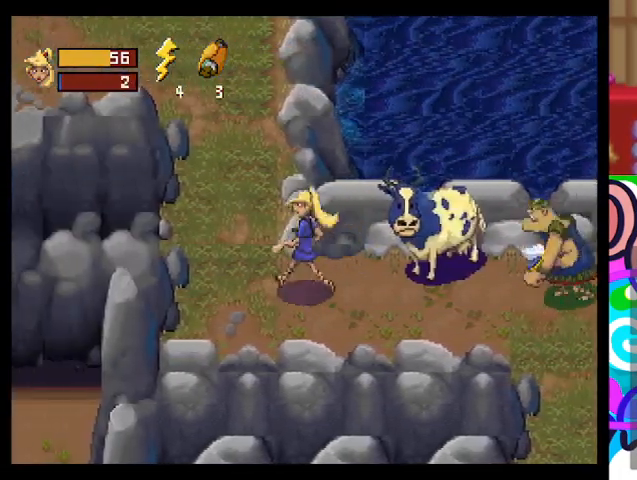
{"buttons": [], "left_stick": "down-right", "events": [[267, "left_stick", "down-left"], [500, "left_stick", "down-right"]]}
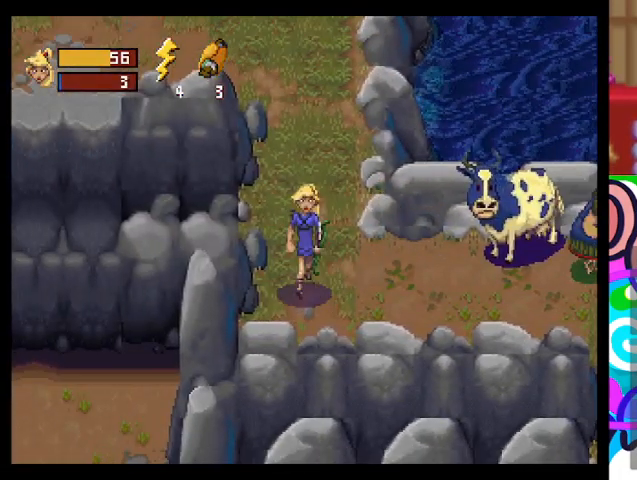
{"buttons": ["CROSS"], "left_stick": "center", "events": [[100, "left_stick", "right"], [200, "CROSS", "down"], [267, "left_stick", "center"]]}
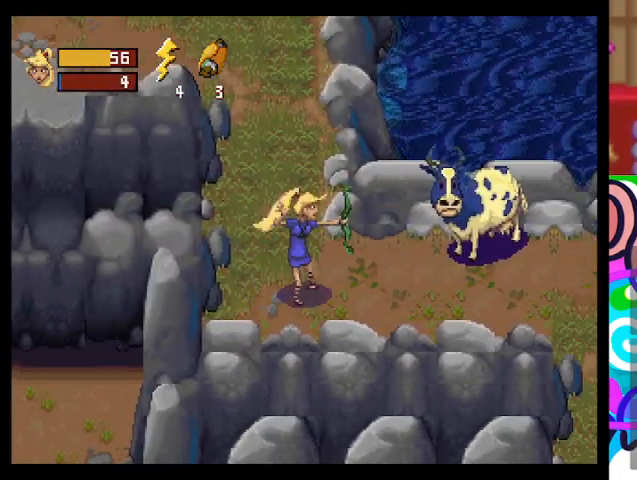
{"buttons": ["CROSS"], "left_stick": "center", "events": []}
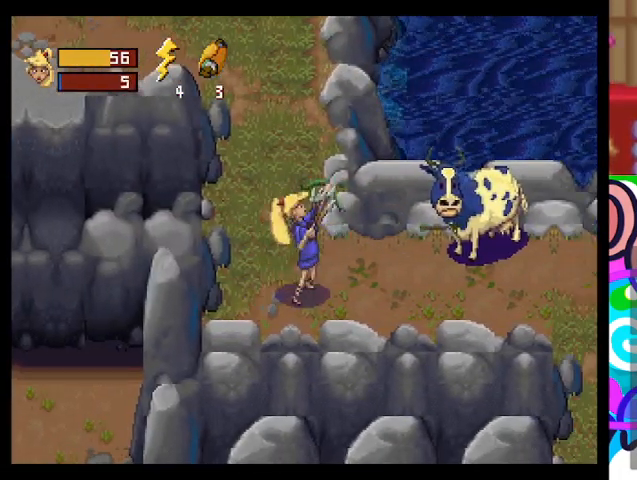
{"buttons": [], "left_stick": "center", "events": [[233, "CROSS", "up"]]}
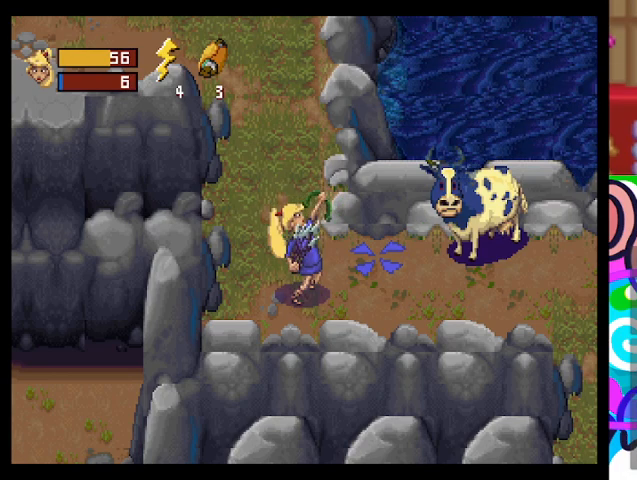
{"buttons": [], "left_stick": "right", "events": [[433, "left_stick", "right"]]}
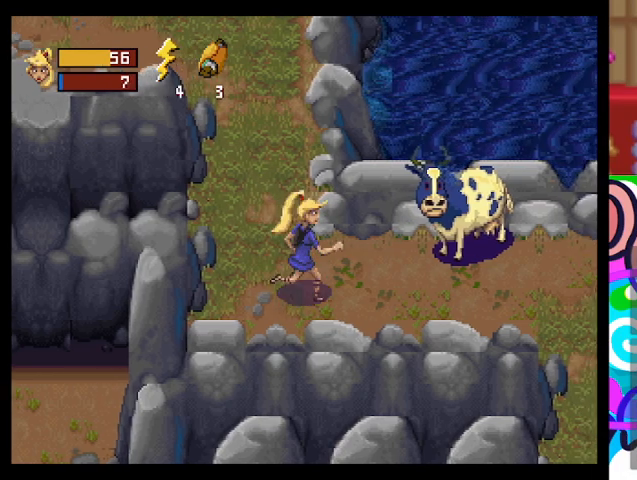
{"buttons": ["CROSS"], "left_stick": "center", "events": [[267, "CROSS", "down"], [333, "left_stick", "center"]]}
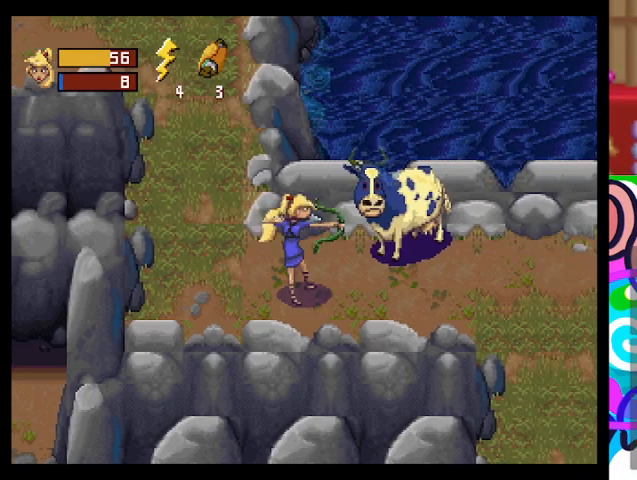
{"buttons": ["CROSS"], "left_stick": "center", "events": []}
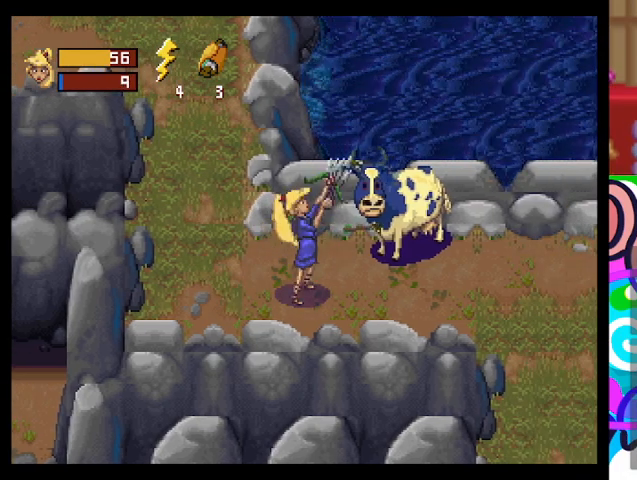
{"buttons": ["CROSS"], "left_stick": "right", "events": [[200, "left_stick", "right"]]}
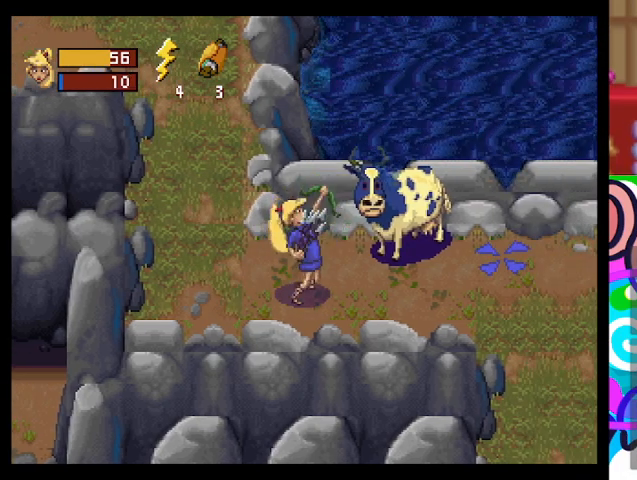
{"buttons": [], "left_stick": "center", "events": [[33, "left_stick", "center"], [333, "CROSS", "up"]]}